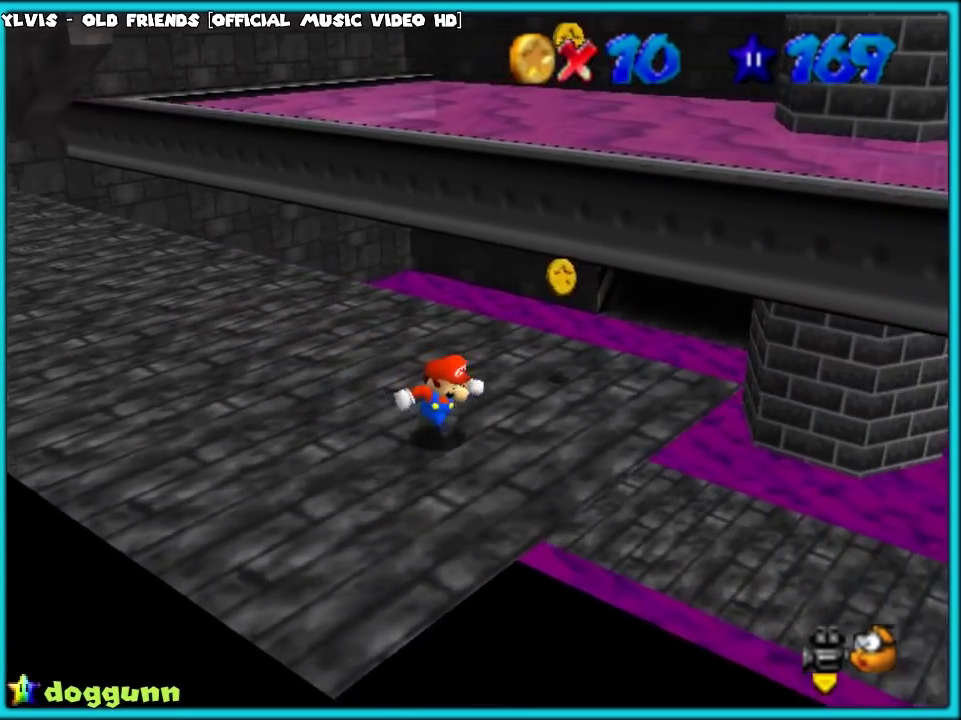
Gameplay with a controller (Nintendo layout); each line is a JSON object with the inputs held at the frame after it. "events" lists button and stick changes between this image and that frame as [ms after this image, input, new state], when the widget could be followed in between. Not read: L3 R2 R3.
{"buttons": [], "left_stick": "up-right", "events": [[267, "left_stick", "center"], [433, "left_stick", "up"], [500, "left_stick", "up-right"]]}
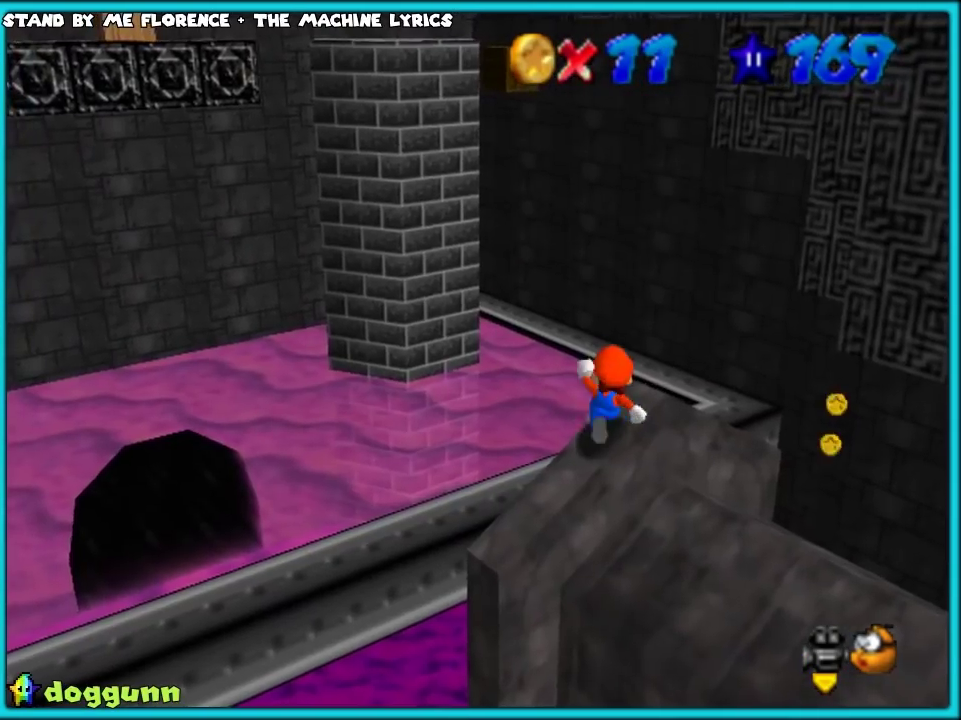
{"buttons": [], "left_stick": "up-right", "events": [[233, "A", "down"], [333, "A", "up"]]}
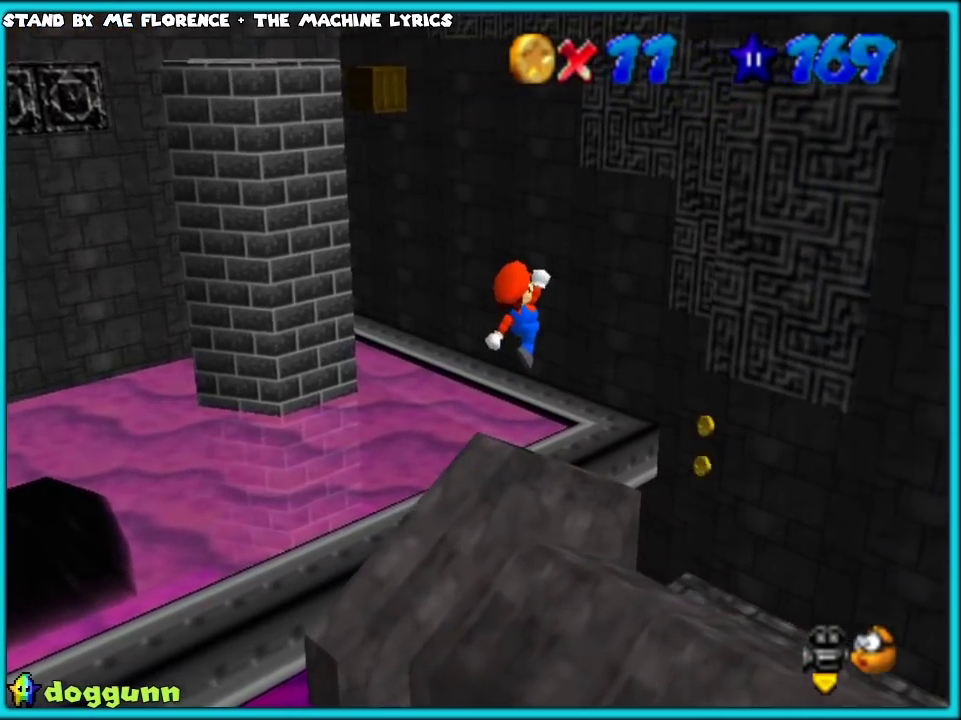
{"buttons": [], "left_stick": "center", "events": [[500, "left_stick", "center"]]}
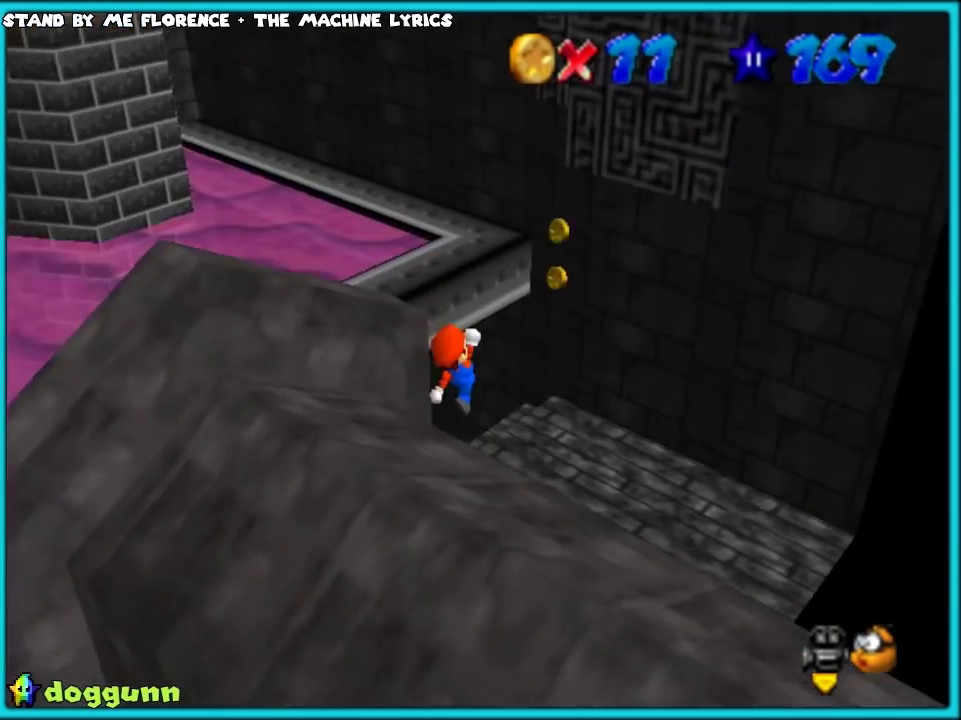
{"buttons": ["B"], "left_stick": "up", "events": [[50, "left_stick", "down-left"], [250, "left_stick", "up"], [417, "B", "down"]]}
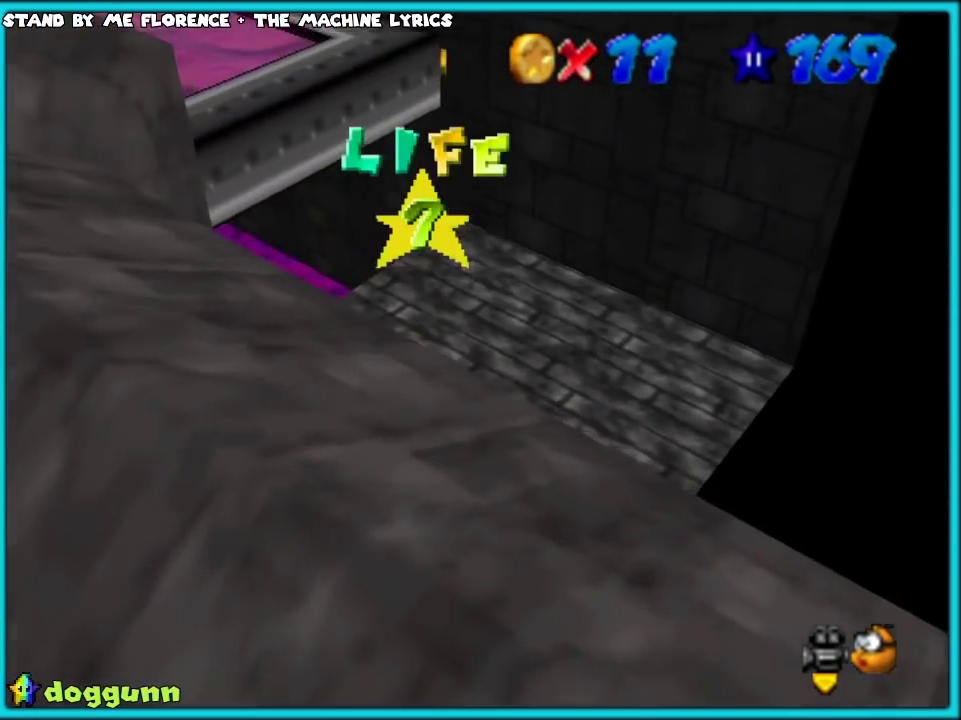
{"buttons": [], "left_stick": "center", "events": [[17, "B", "up"], [283, "left_stick", "up-right"], [367, "left_stick", "up"], [467, "left_stick", "center"]]}
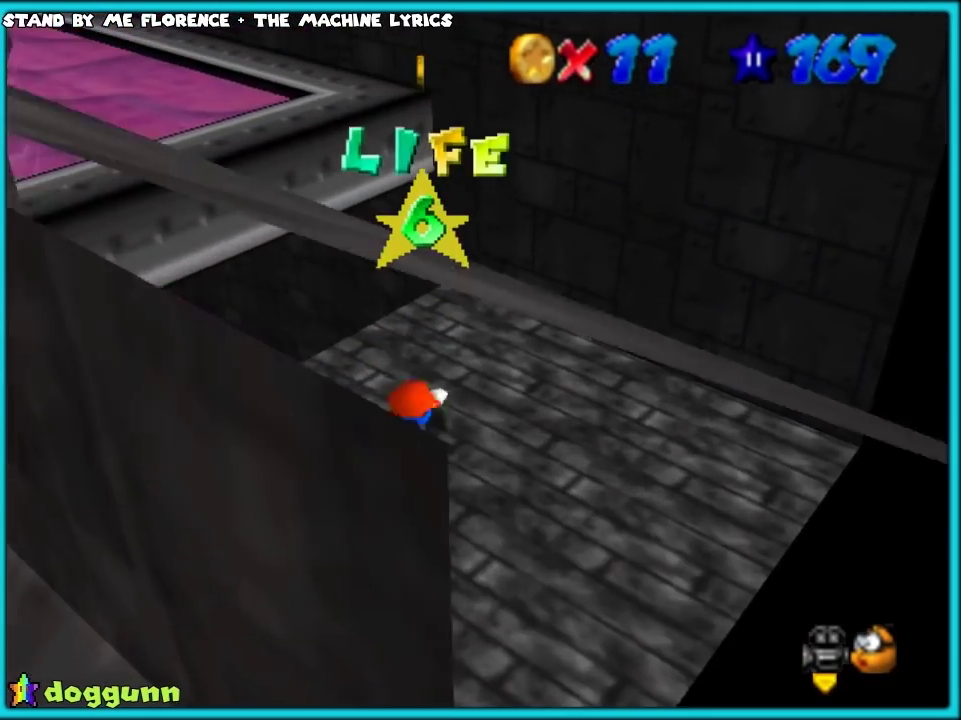
{"buttons": [], "left_stick": "up-right", "events": [[117, "left_stick", "up-right"], [233, "C_RIGHT", "down"], [317, "C_RIGHT", "up"]]}
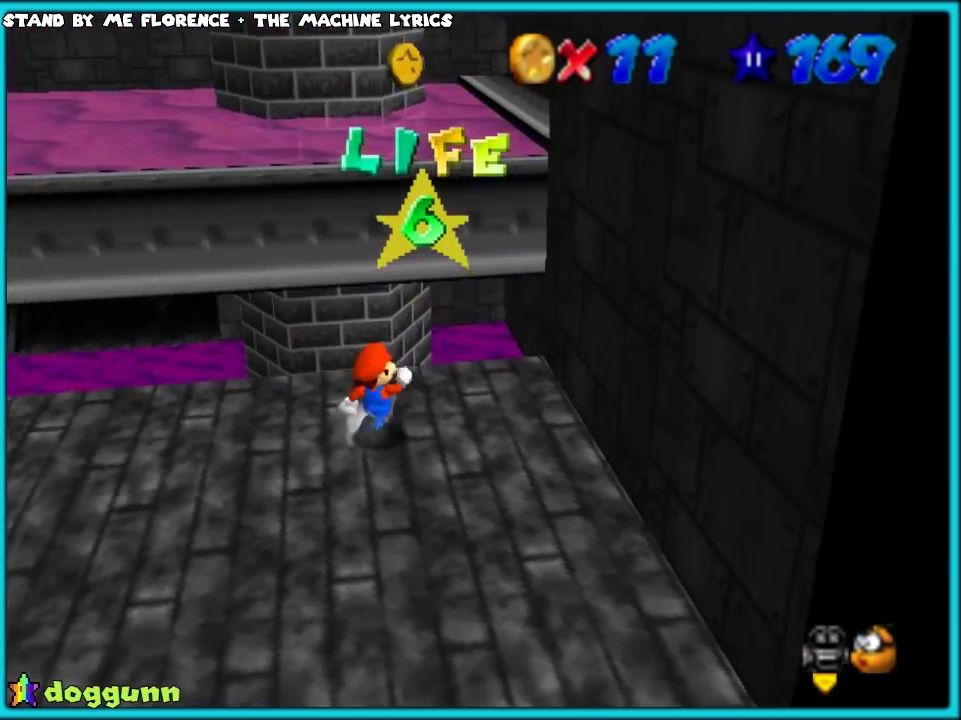
{"buttons": [], "left_stick": "down", "events": [[117, "C_LEFT", "down"], [150, "left_stick", "up"], [283, "C_LEFT", "up"], [283, "left_stick", "down-left"], [350, "left_stick", "down"]]}
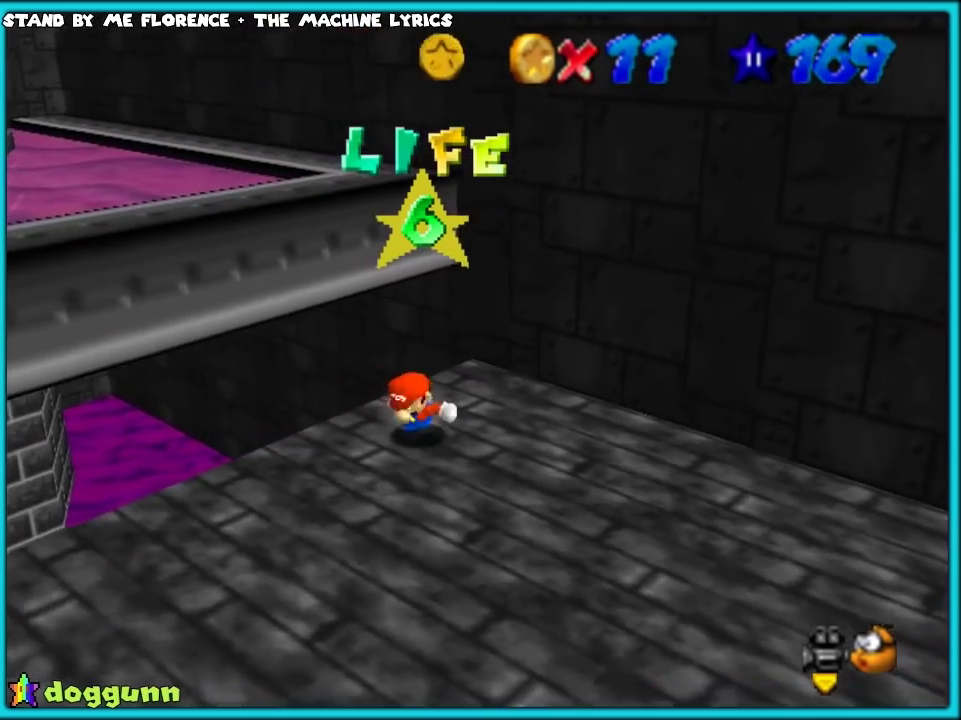
{"buttons": ["A"], "left_stick": "up-right", "events": [[100, "left_stick", "down-right"], [200, "left_stick", "up-right"], [283, "A", "down"]]}
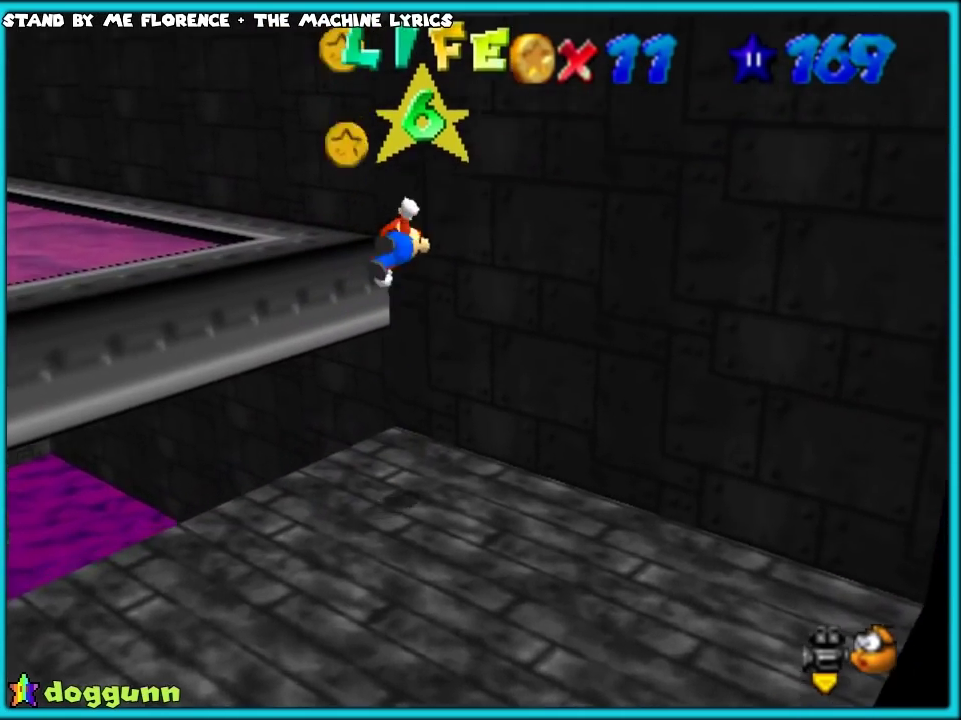
{"buttons": ["A"], "left_stick": "up-right", "events": [[250, "left_stick", "right"], [283, "A", "up"], [383, "A", "down"], [483, "left_stick", "up-right"]]}
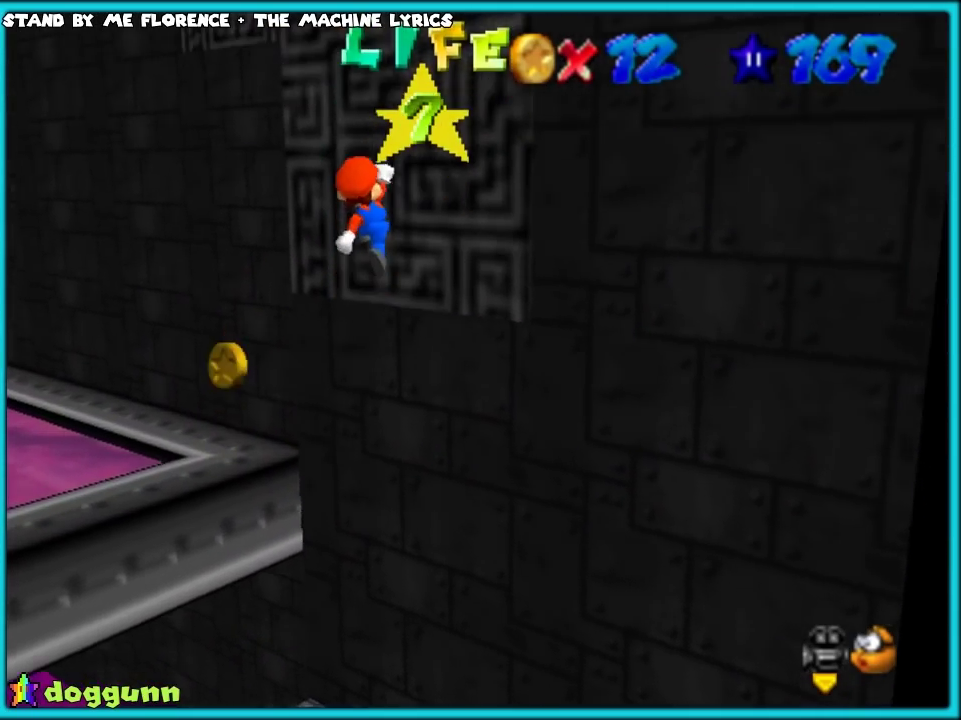
{"buttons": ["A"], "left_stick": "up-left", "events": [[200, "left_stick", "up"], [483, "left_stick", "up-left"]]}
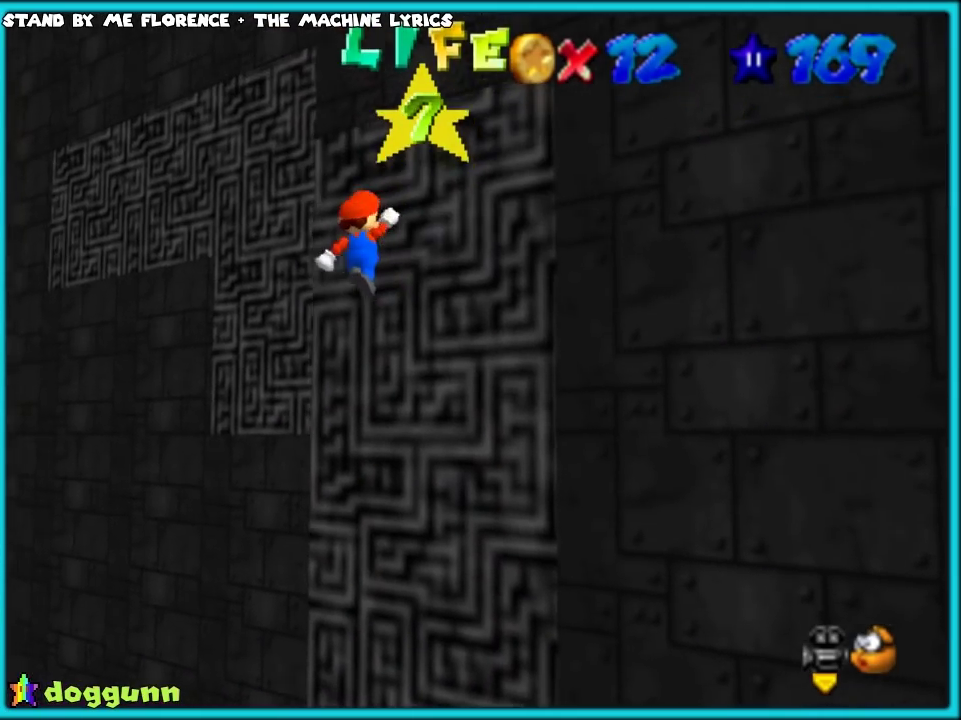
{"buttons": ["A"], "left_stick": "up-left", "events": [[167, "left_stick", "up"], [217, "left_stick", "up-right"], [383, "left_stick", "up"], [483, "left_stick", "up-left"]]}
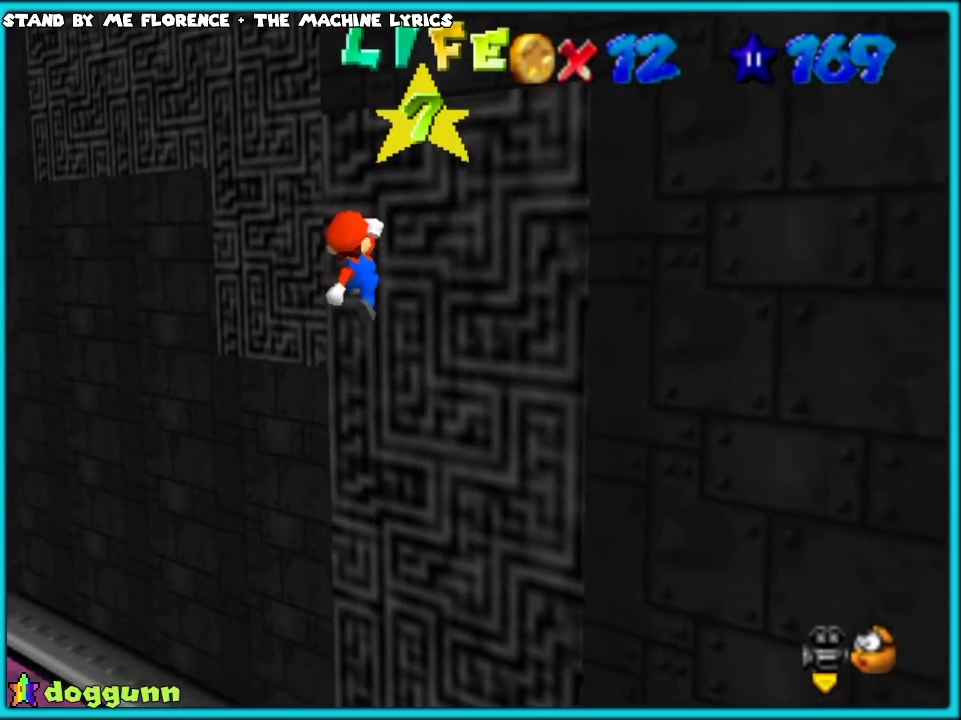
{"buttons": ["A"], "left_stick": "up", "events": [[250, "A", "up"], [250, "left_stick", "up"], [317, "C_LEFT", "down"], [433, "C_LEFT", "up"], [467, "A", "down"]]}
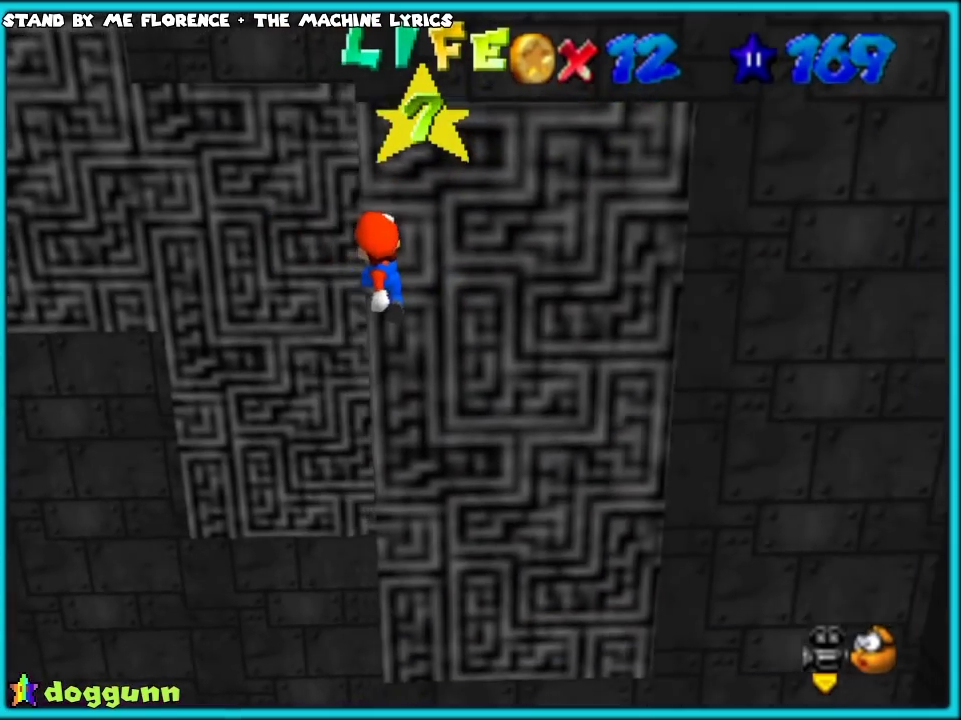
{"buttons": ["A"], "left_stick": "up", "events": [[117, "left_stick", "up-left"], [483, "left_stick", "up"]]}
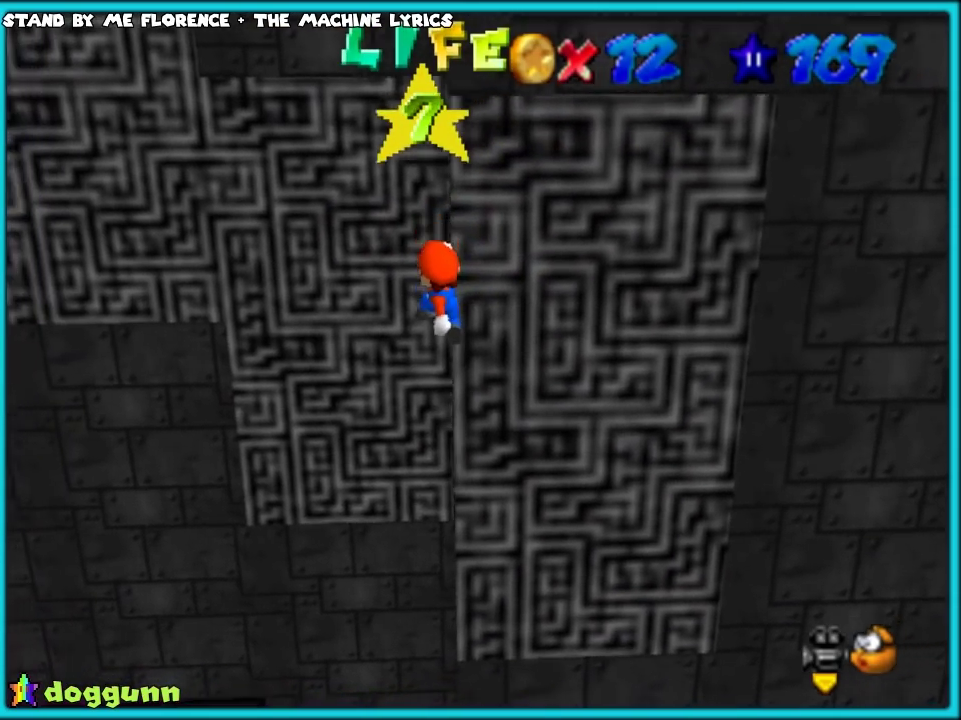
{"buttons": ["A"], "left_stick": "down-right", "events": [[233, "left_stick", "right"], [283, "left_stick", "down-right"]]}
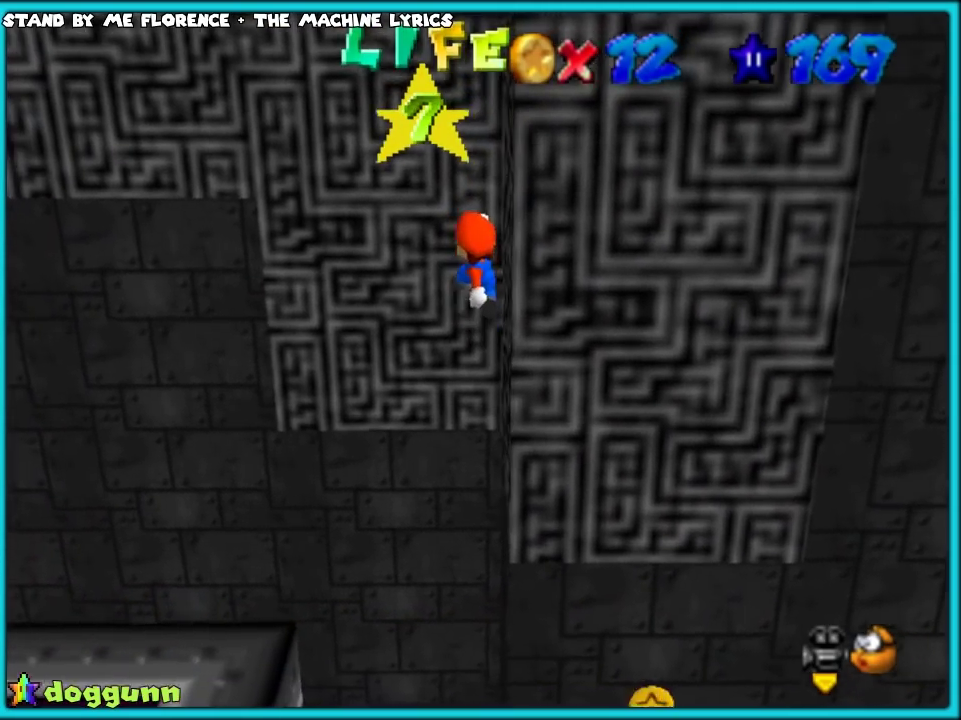
{"buttons": ["A"], "left_stick": "left", "events": [[83, "left_stick", "up"], [400, "left_stick", "up-left"], [483, "left_stick", "left"]]}
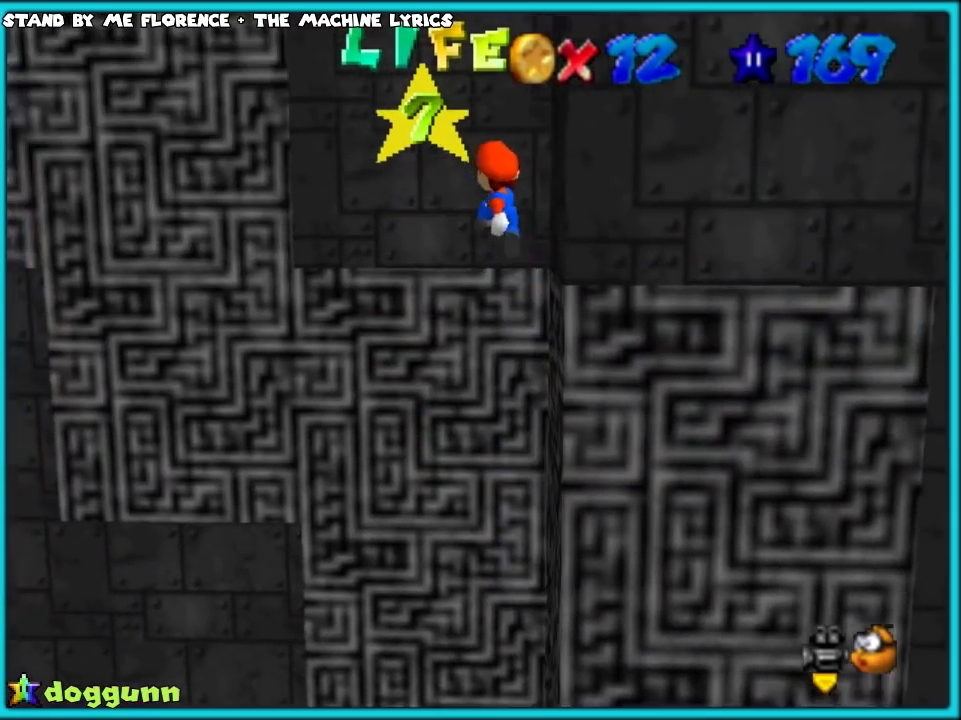
{"buttons": ["A"], "left_stick": "up-left", "events": [[350, "left_stick", "up-left"]]}
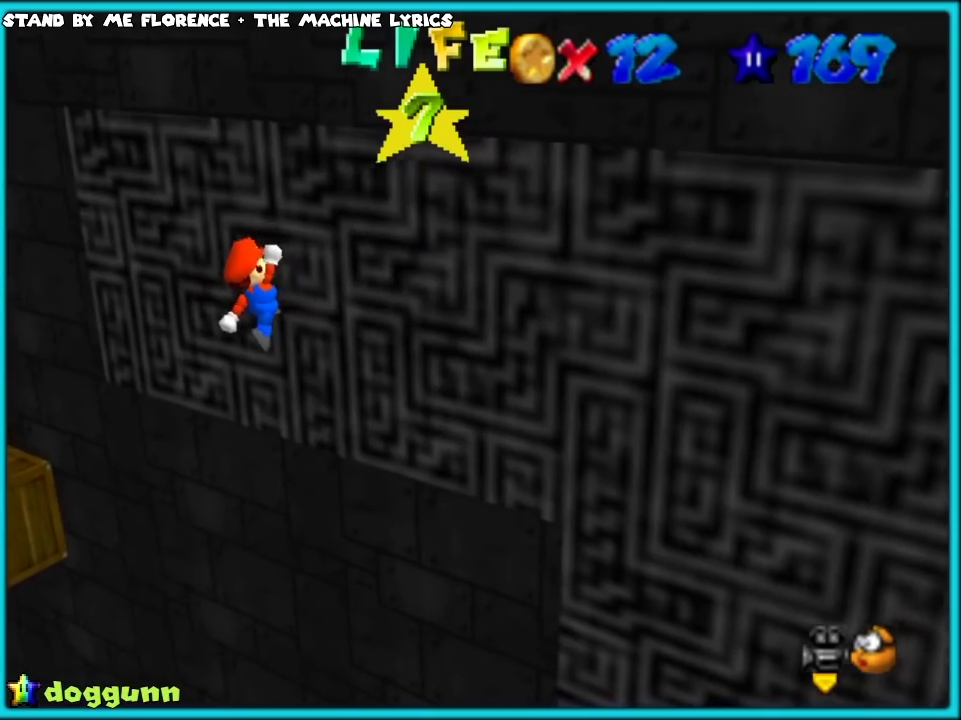
{"buttons": ["A"], "left_stick": "up", "events": [[433, "left_stick", "up"]]}
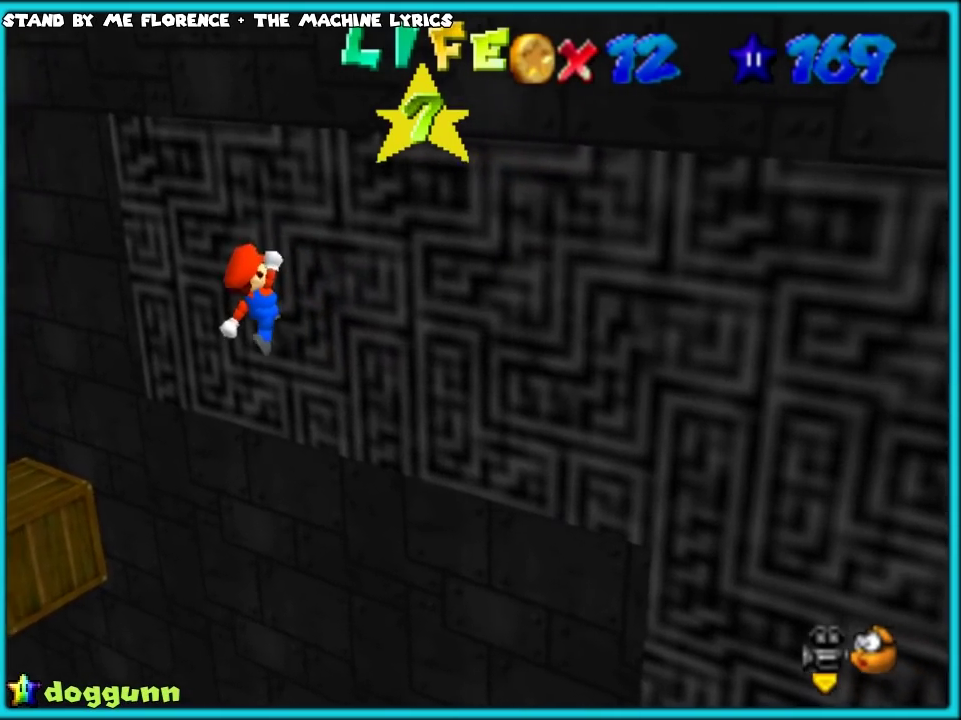
{"buttons": ["A"], "left_stick": "up", "events": [[233, "left_stick", "up-left"], [500, "left_stick", "up"]]}
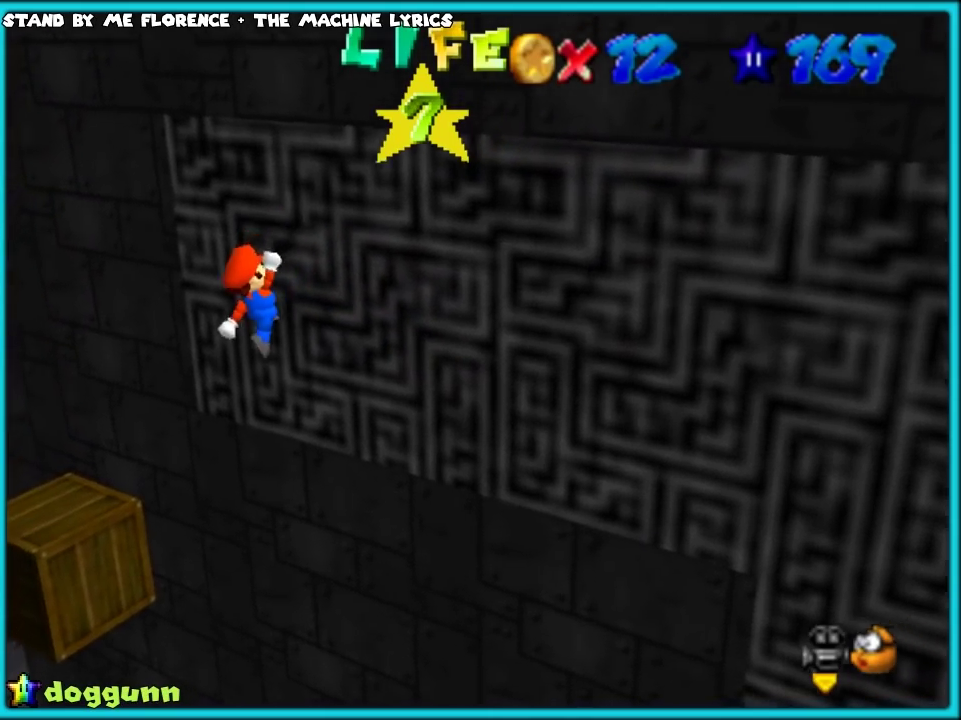
{"buttons": ["A"], "left_stick": "up-left", "events": [[183, "A", "up"], [267, "C_LEFT", "down"], [367, "left_stick", "up-left"], [383, "C_LEFT", "up"], [417, "A", "down"]]}
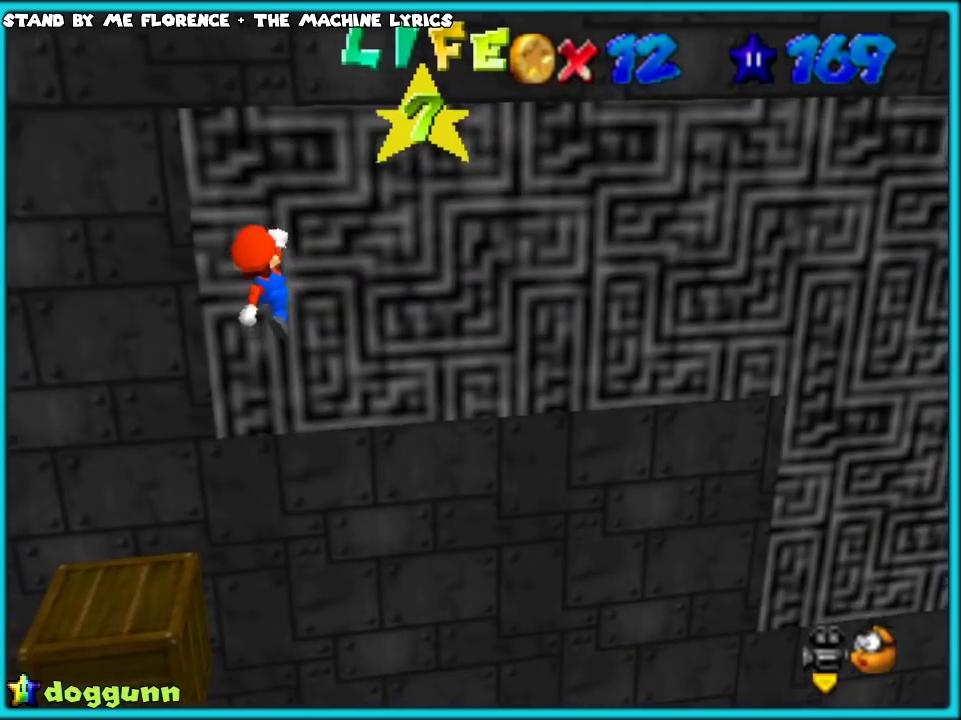
{"buttons": ["A"], "left_stick": "left"}
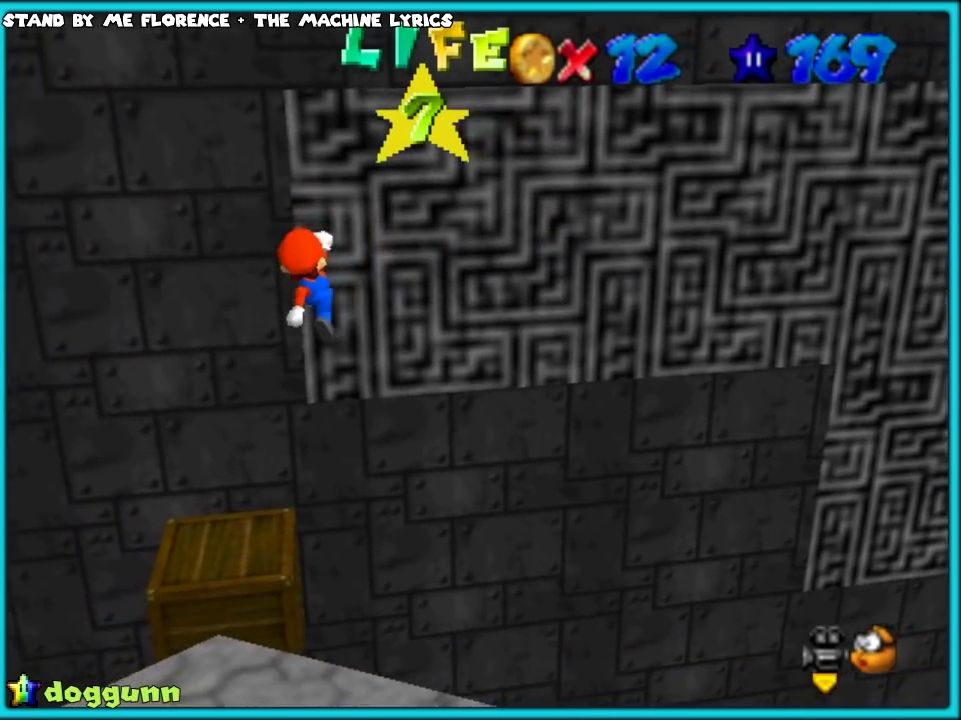
{"buttons": [], "left_stick": "up"}
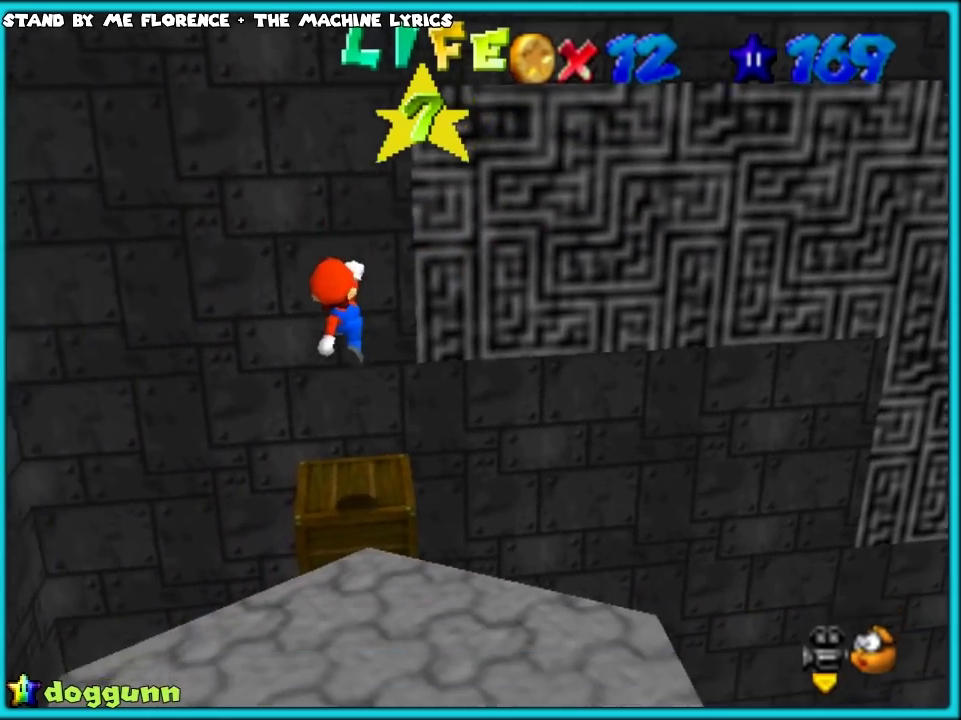
{"buttons": [], "left_stick": "center", "events": [[33, "C_LEFT", "down"], [200, "C_LEFT", "up"], [283, "left_stick", "center"], [350, "C_LEFT", "down"], [450, "C_LEFT", "up"]]}